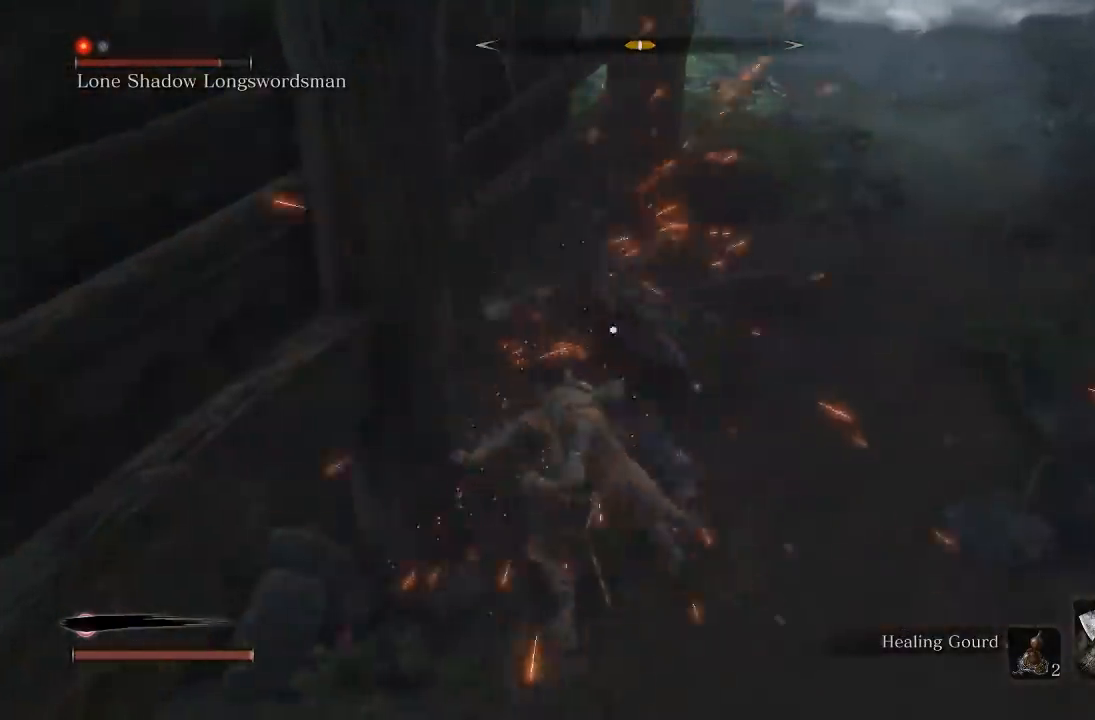
Gameplay with a controller (Xbox layout); each line is a JSON object with the inputs held at the frame after it. "button_events" lists button changes between this image and that frame as [ms after this image, input, new state], when the widget could be followed in between (sticks are given only as held states). Not read: L2 R2.
{"buttons": ["R1"], "left_stick": "down-right", "right_stick": "center", "button_events": [[417, "R1", "down"]]}
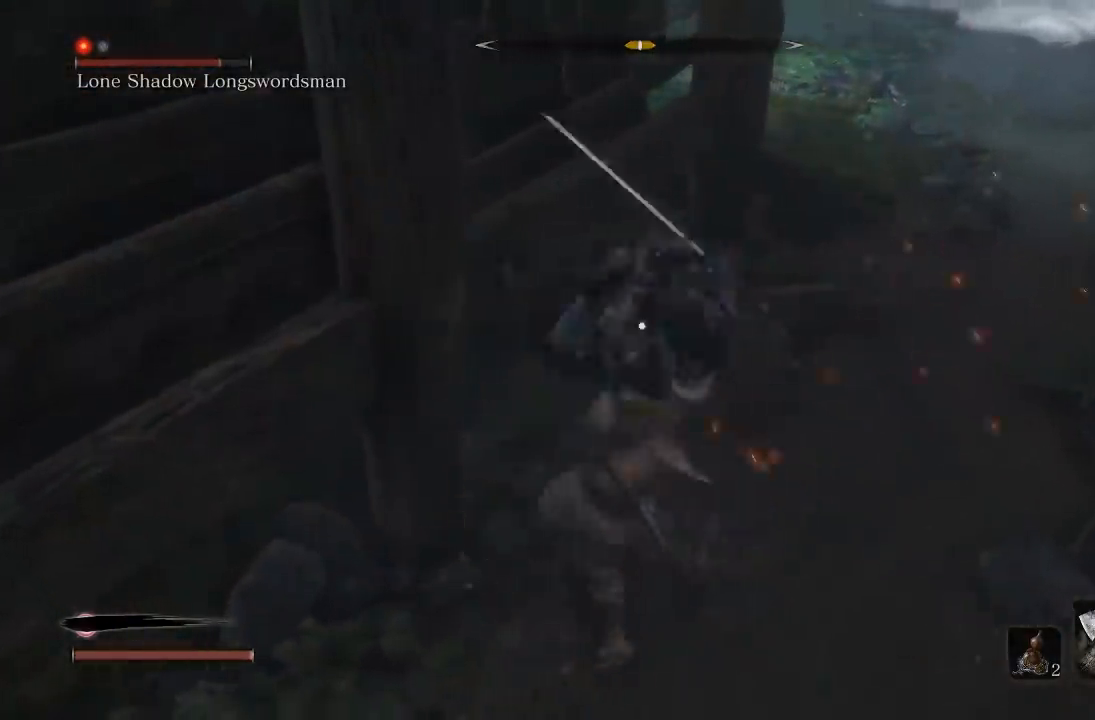
{"buttons": [], "left_stick": "down-right", "right_stick": "center", "button_events": [[33, "R1", "up"]]}
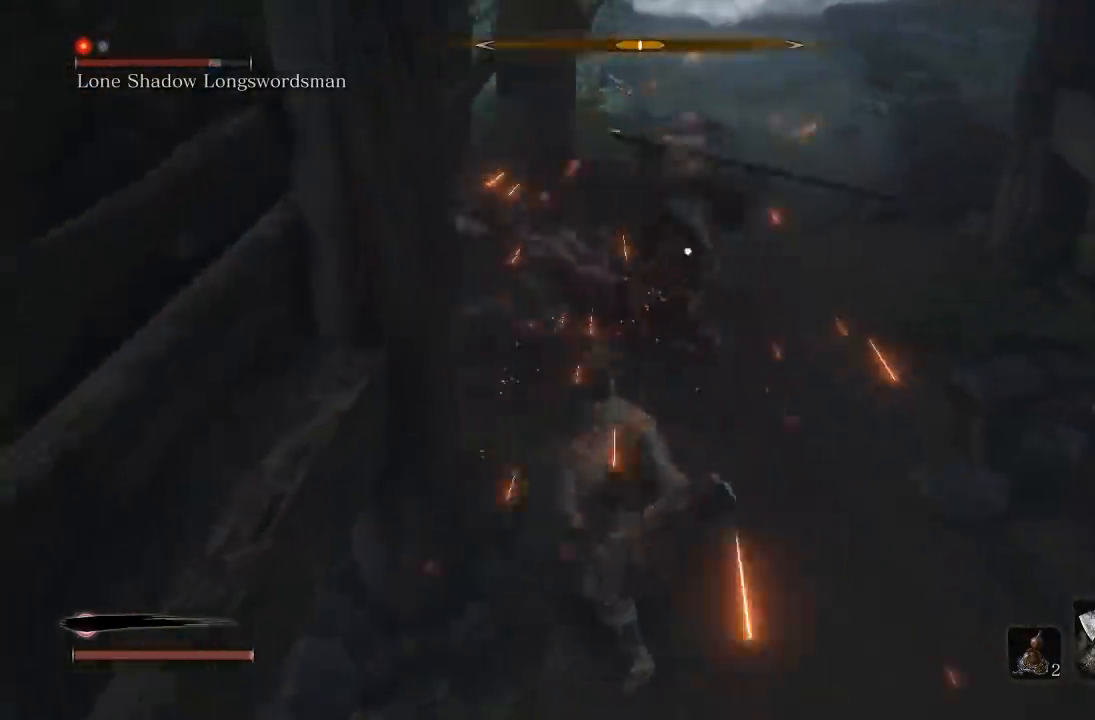
{"buttons": [], "left_stick": "down-right", "right_stick": "center", "button_events": []}
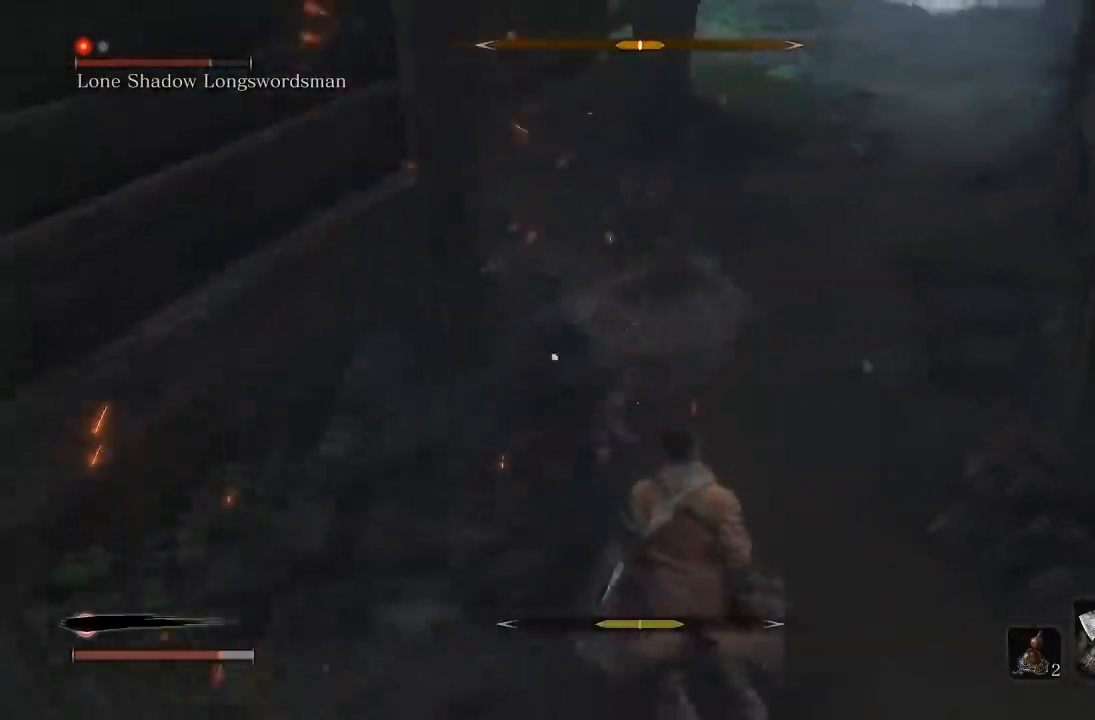
{"buttons": [], "left_stick": "up", "right_stick": "center", "button_events": [[350, "L1", "down"], [500, "L1", "up"]]}
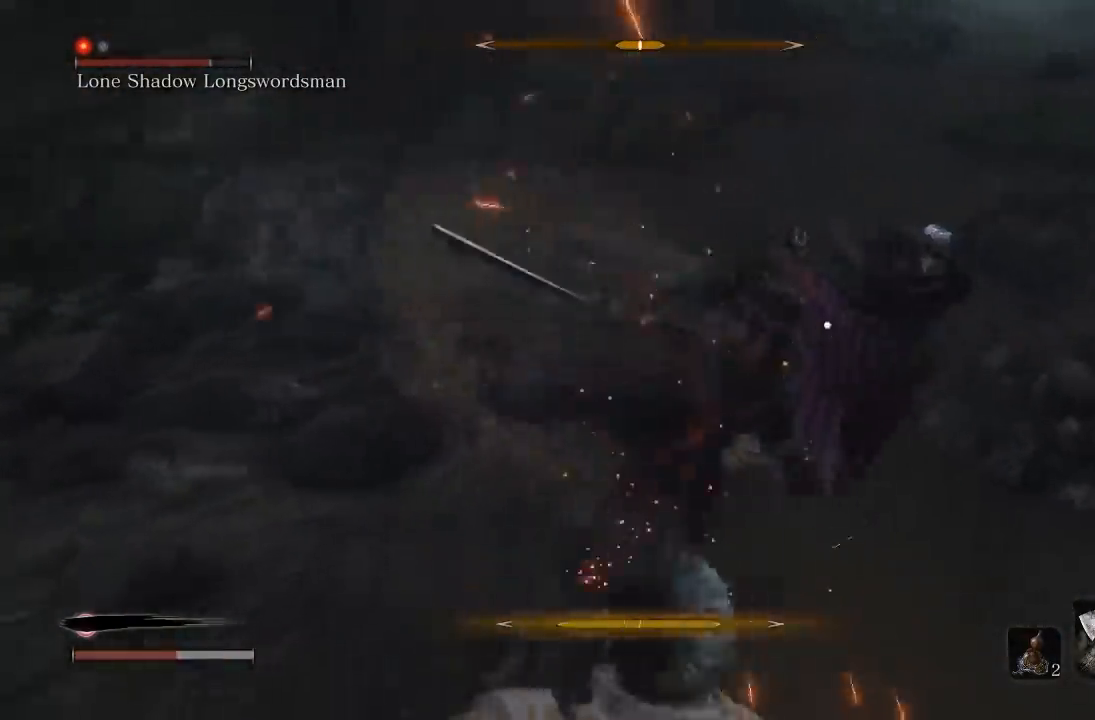
{"buttons": [], "left_stick": "up", "right_stick": "center", "button_events": [[317, "L1", "down"], [467, "L1", "up"]]}
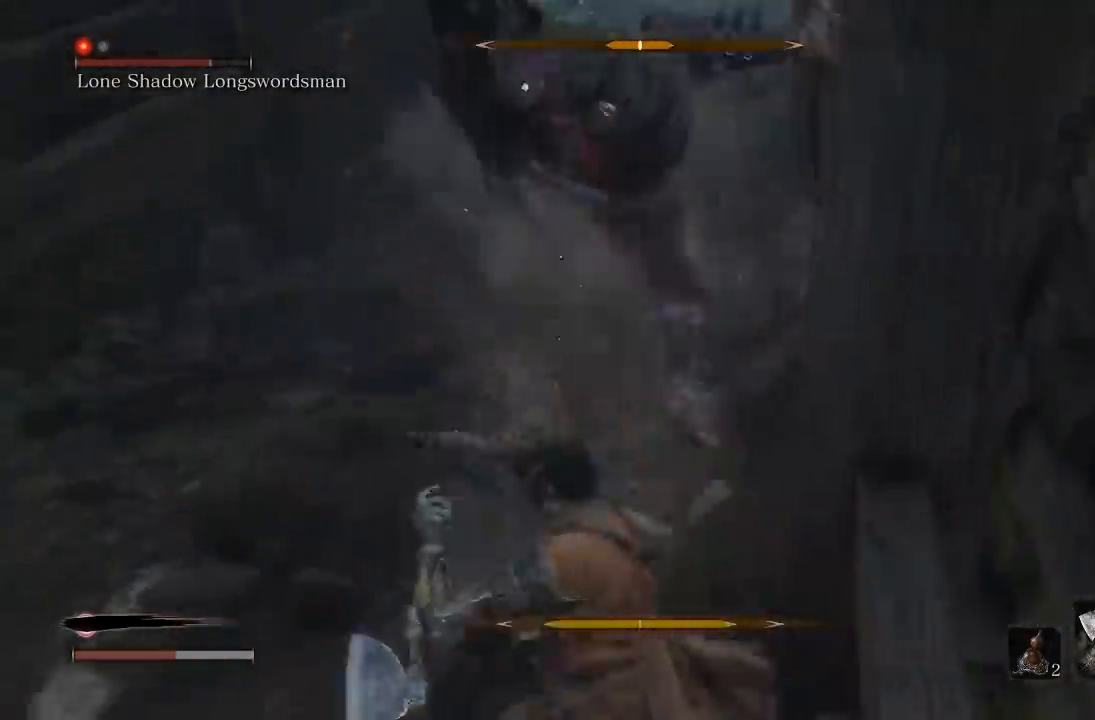
{"buttons": [], "left_stick": "up-left", "right_stick": "center"}
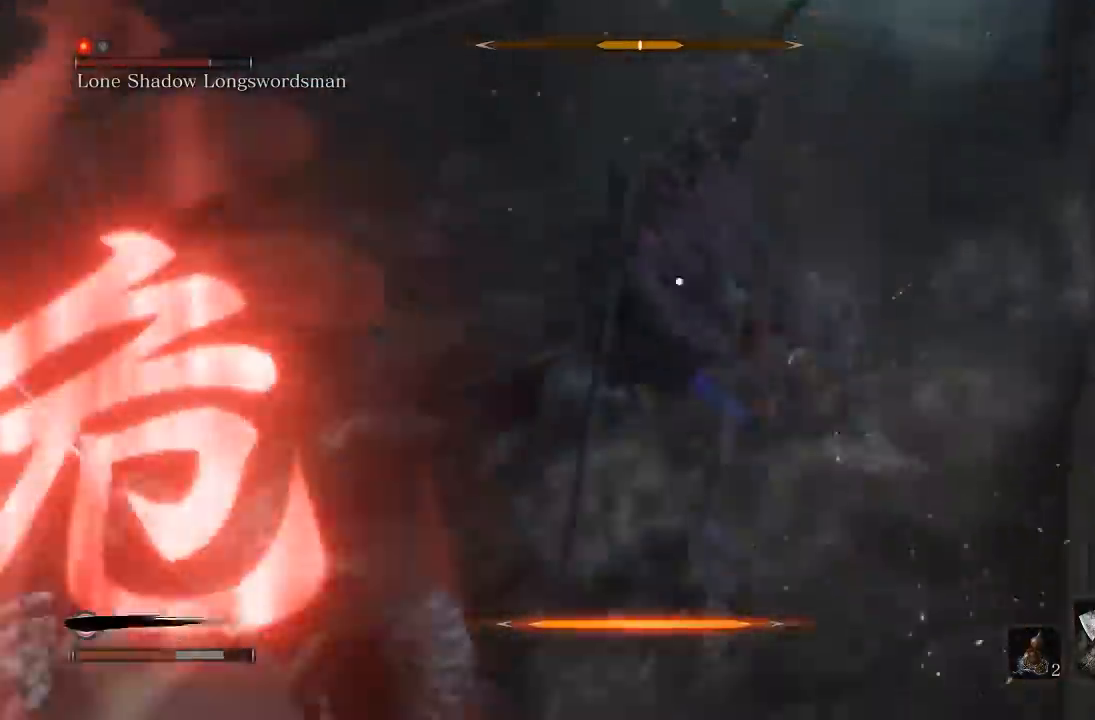
{"buttons": [], "left_stick": "left", "right_stick": "center", "button_events": []}
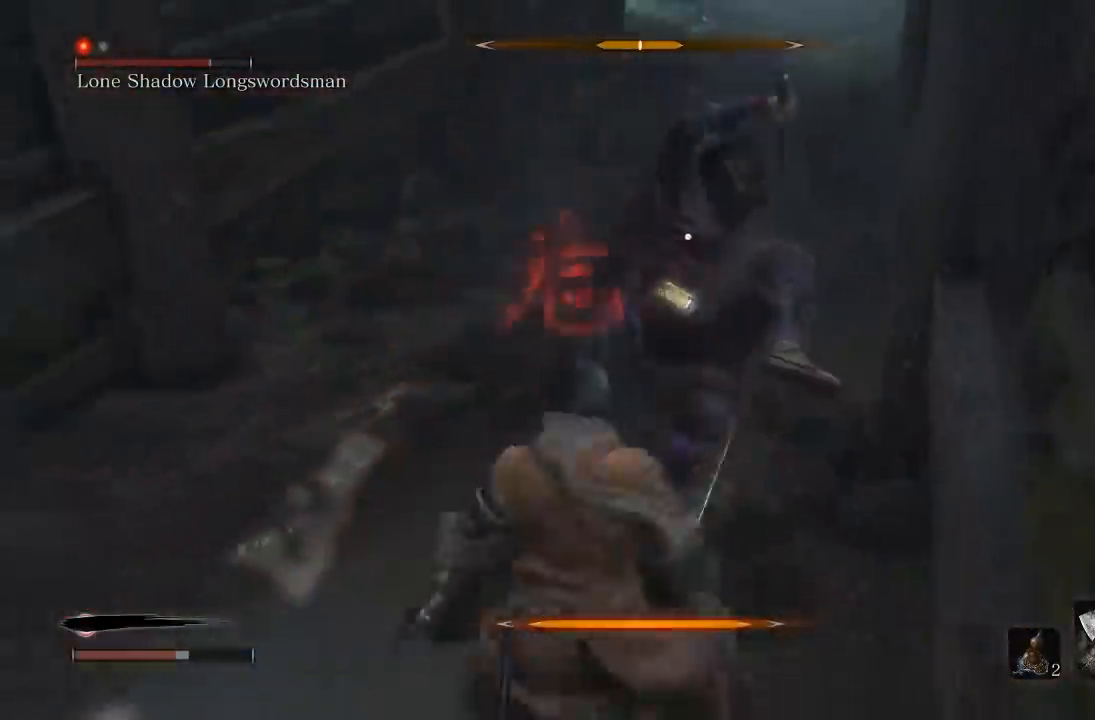
{"buttons": [], "left_stick": "up", "right_stick": "center", "button_events": [[100, "B", "down"], [167, "B", "up"]]}
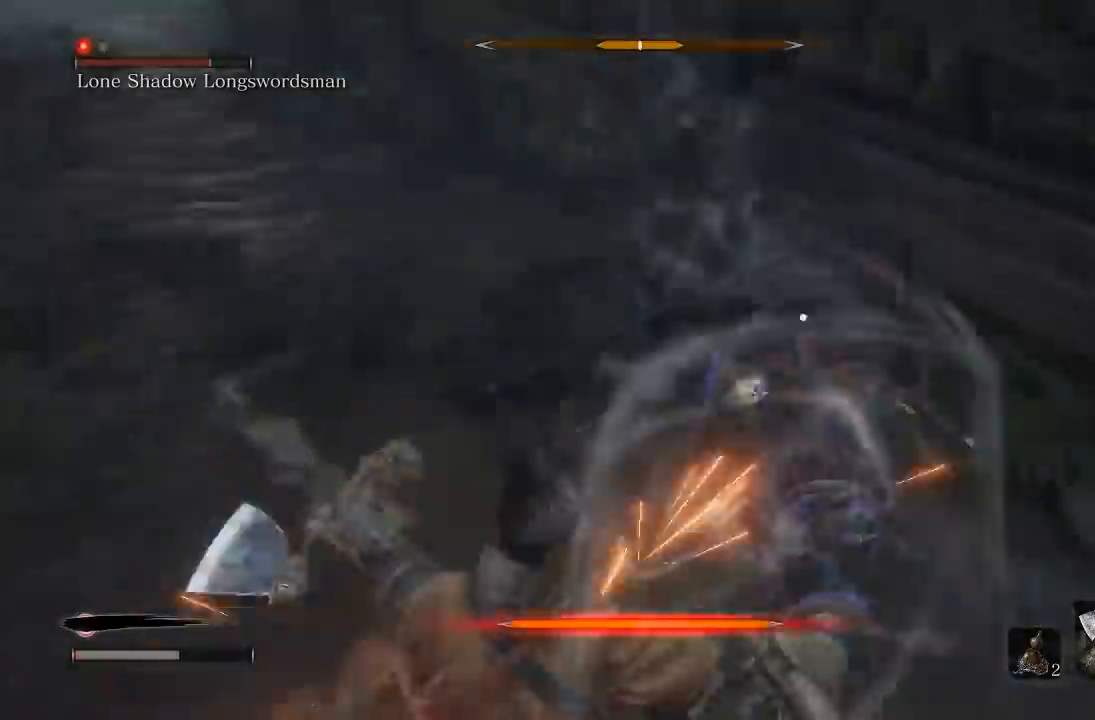
{"buttons": [], "left_stick": "up-left", "right_stick": "center", "button_events": [[17, "R1", "down"], [117, "R1", "up"]]}
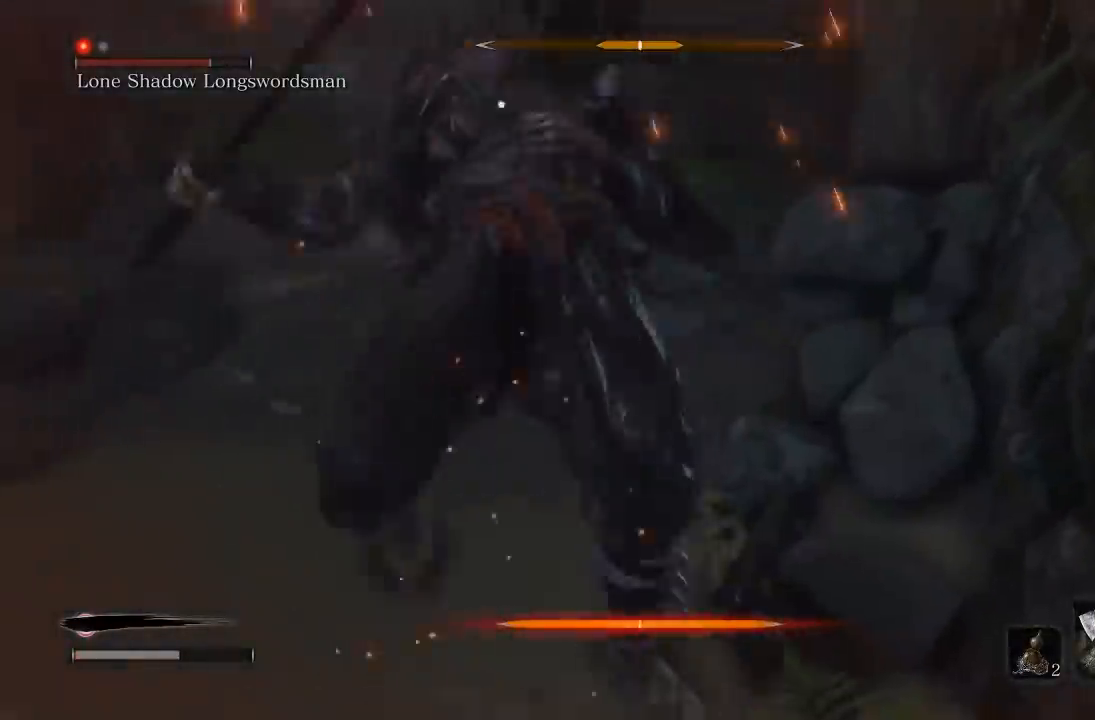
{"buttons": [], "left_stick": "up", "right_stick": "center", "button_events": [[150, "R1", "down"], [267, "R1", "up"]]}
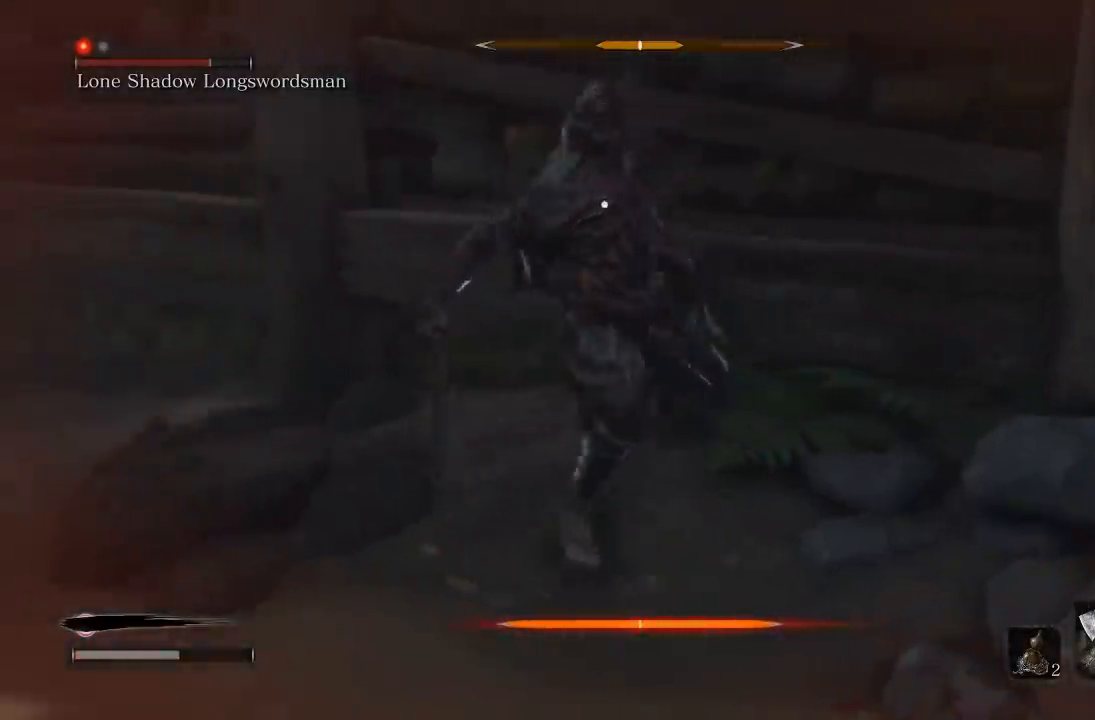
{"buttons": ["R1"], "left_stick": "up-left", "right_stick": "center", "button_events": [[467, "R1", "down"]]}
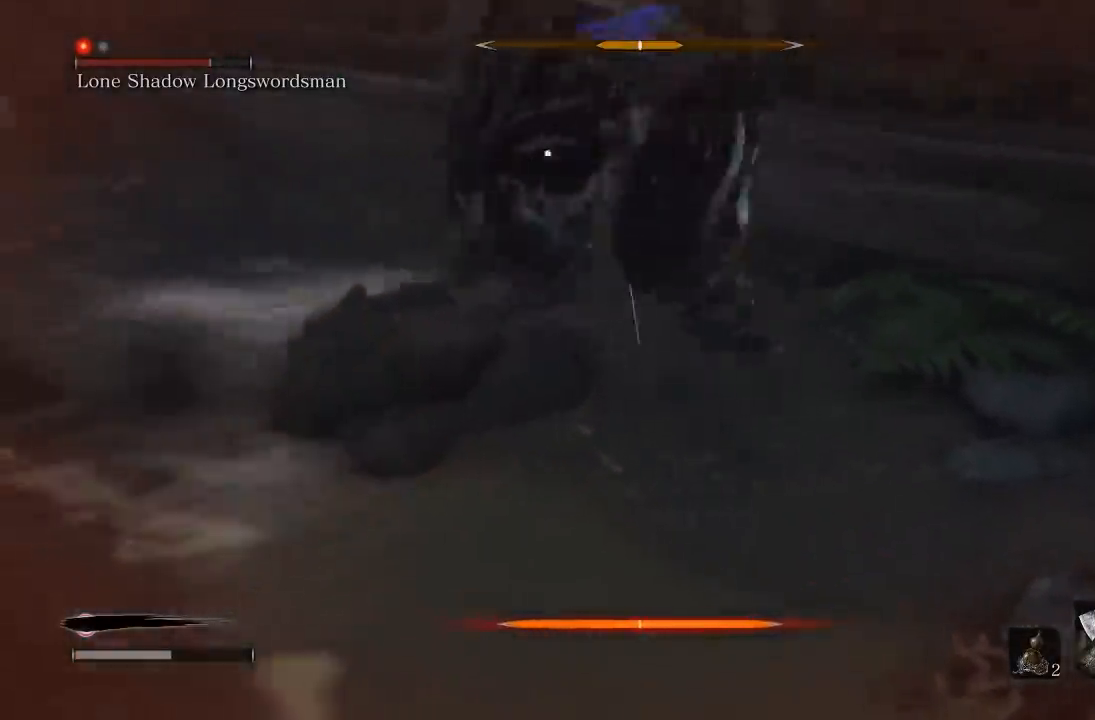
{"buttons": [], "left_stick": "up-left", "right_stick": "center", "button_events": [[83, "R1", "up"]]}
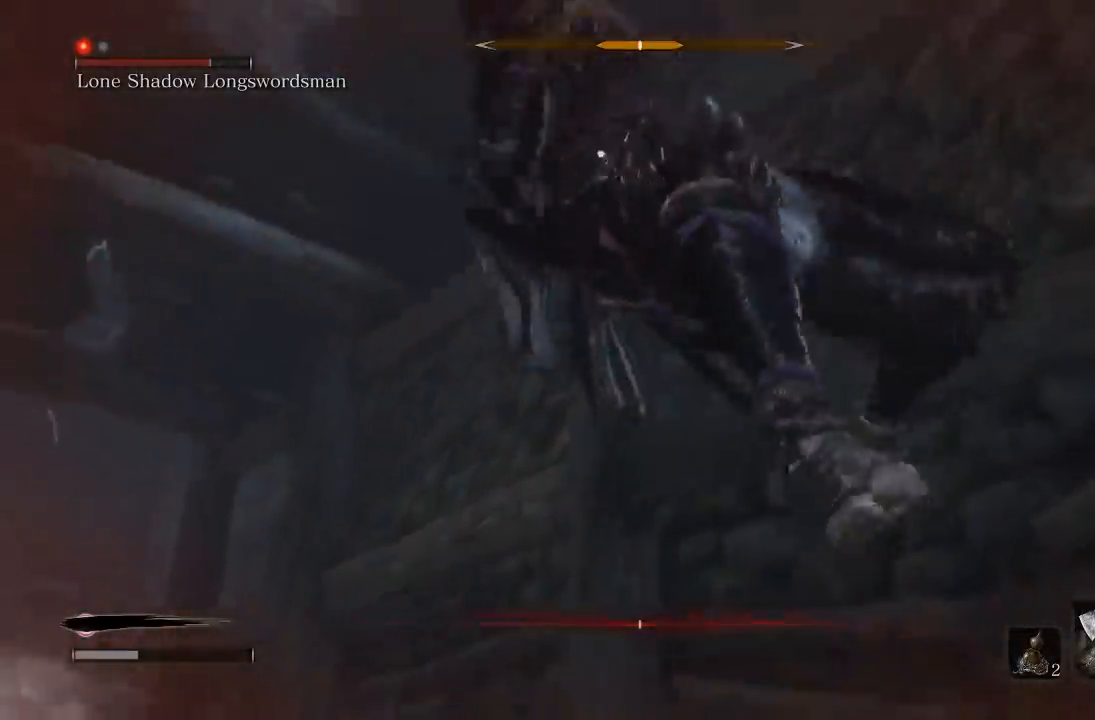
{"buttons": ["B"], "left_stick": "up-left", "right_stick": "center", "button_events": [[100, "B", "down"], [167, "B", "up"], [433, "B", "down"]]}
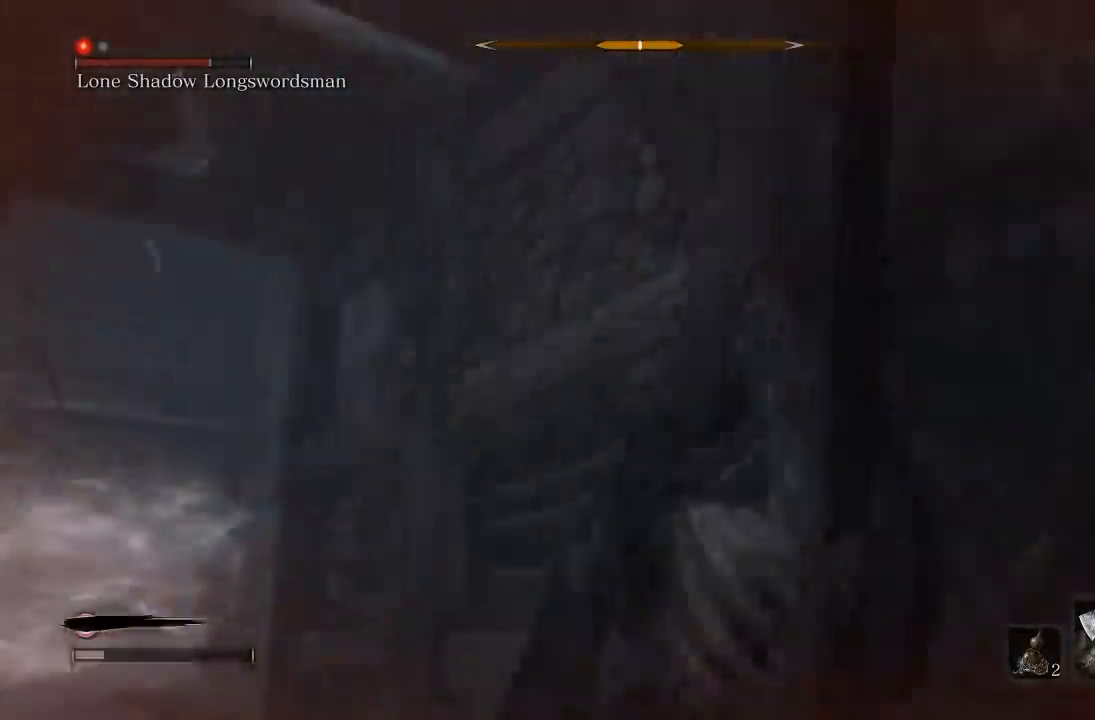
{"buttons": [], "left_stick": "up-left", "right_stick": "down-right", "button_events": [[17, "B", "up"]]}
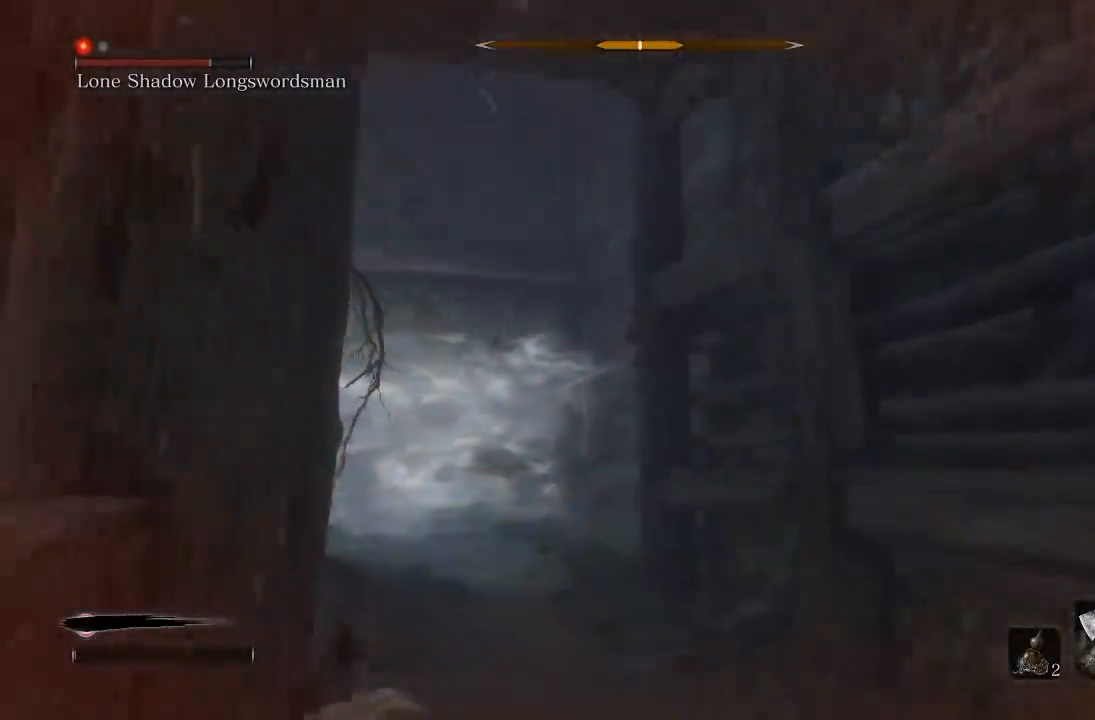
{"buttons": [], "left_stick": "left", "right_stick": "down-right", "button_events": []}
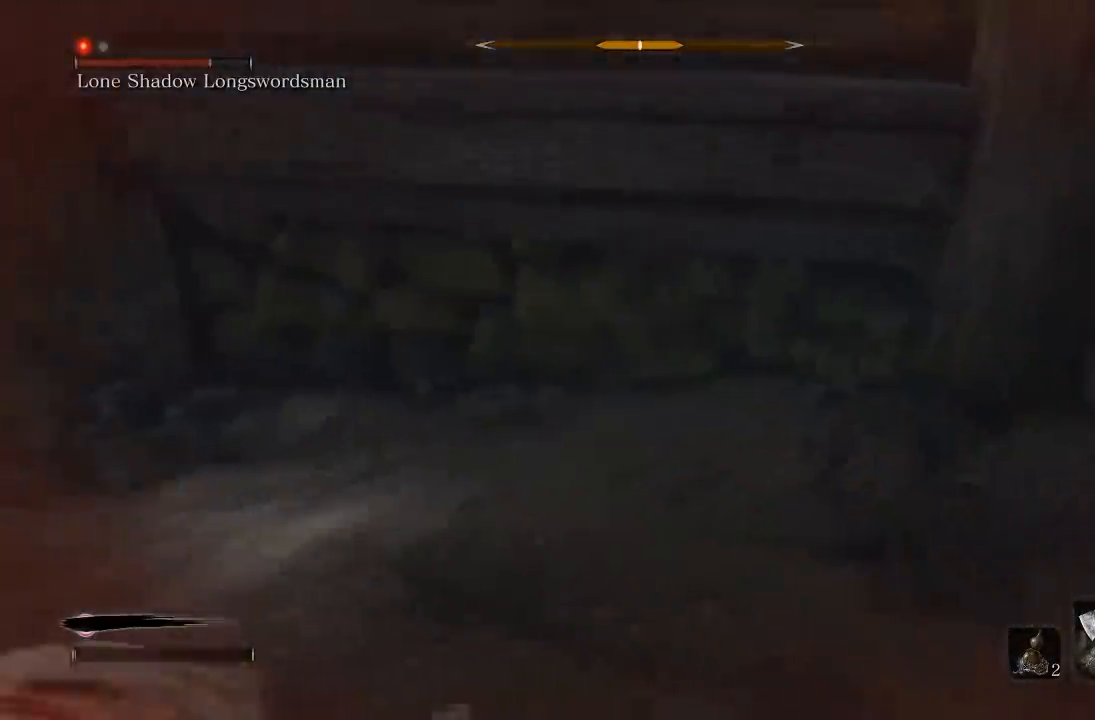
{"buttons": [], "left_stick": "left", "right_stick": "right", "button_events": []}
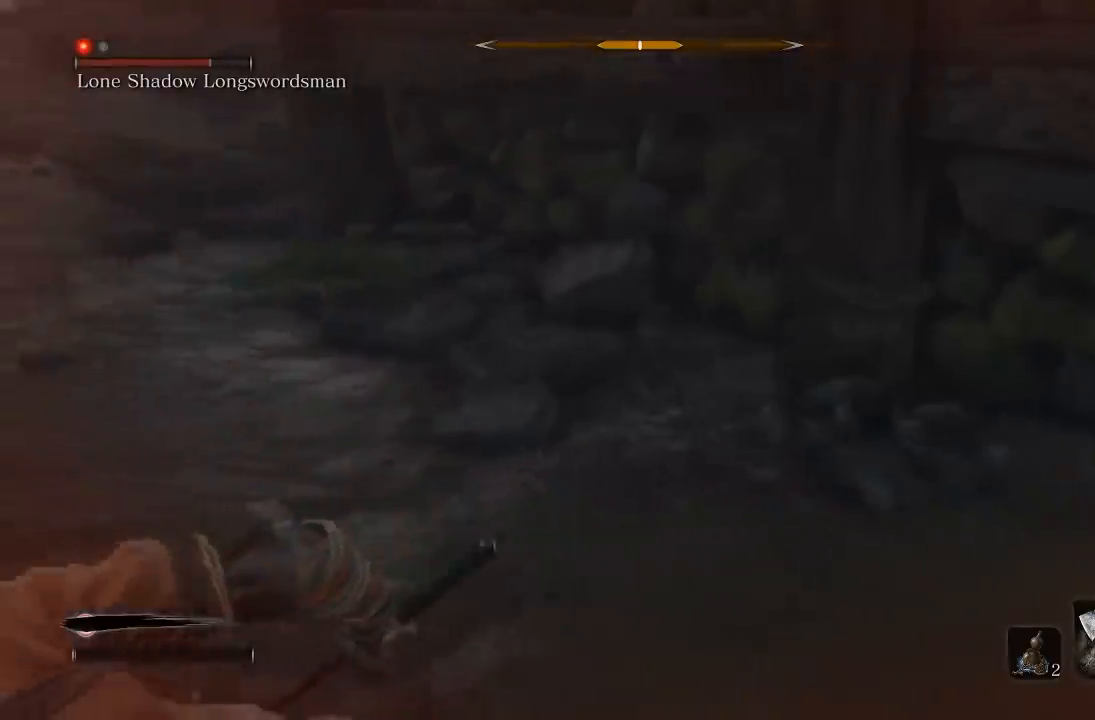
{"buttons": [], "left_stick": "up-left", "right_stick": "down-right", "button_events": []}
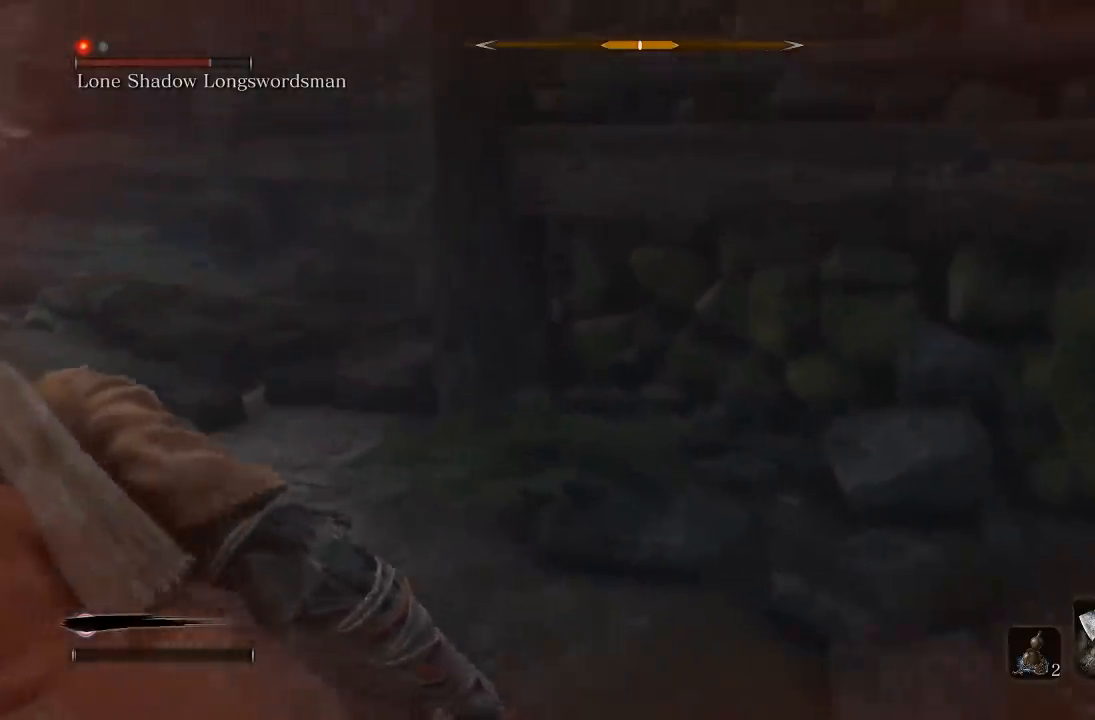
{"buttons": [], "left_stick": "center", "right_stick": "right", "button_events": [[183, "DPAD_UP", "down"], [333, "DPAD_UP", "up"]]}
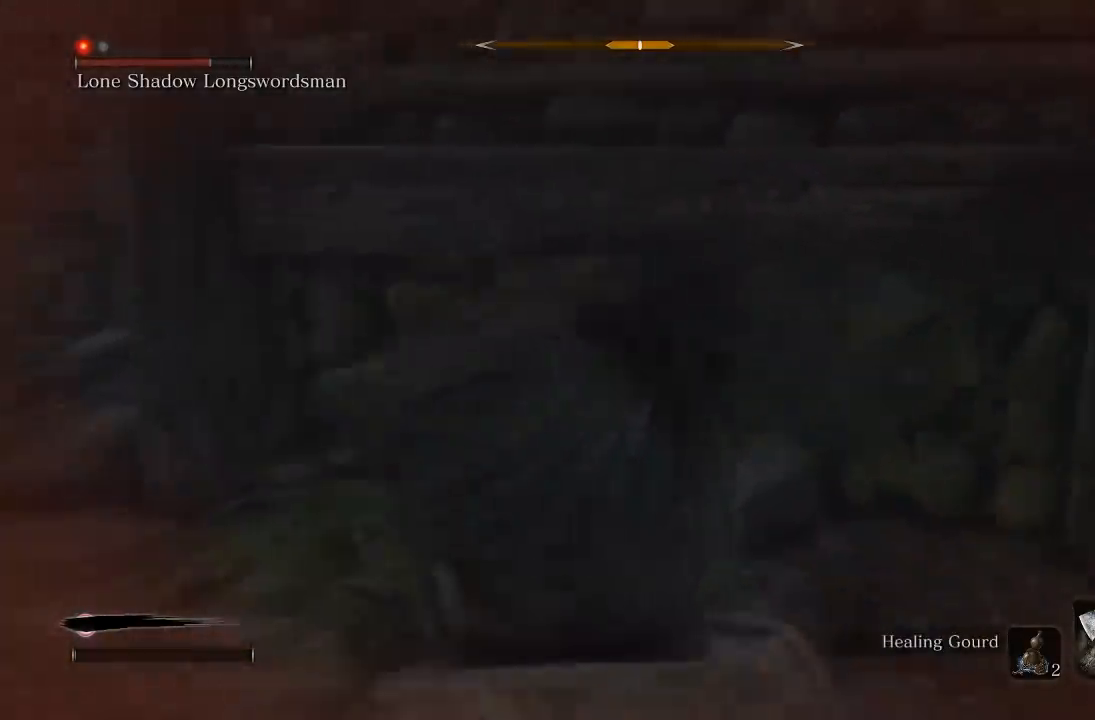
{"buttons": [], "left_stick": "down-left", "right_stick": "down-right", "button_events": []}
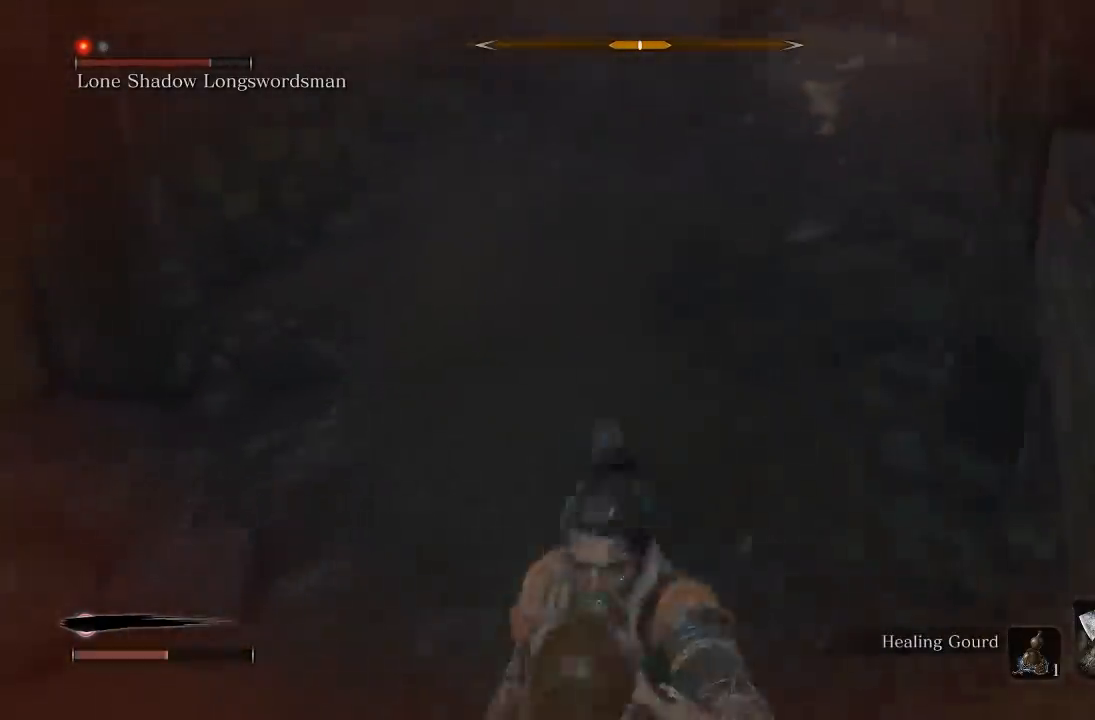
{"buttons": [], "left_stick": "down", "right_stick": "center", "button_events": [[350, "DPAD_UP", "down"], [483, "DPAD_UP", "up"]]}
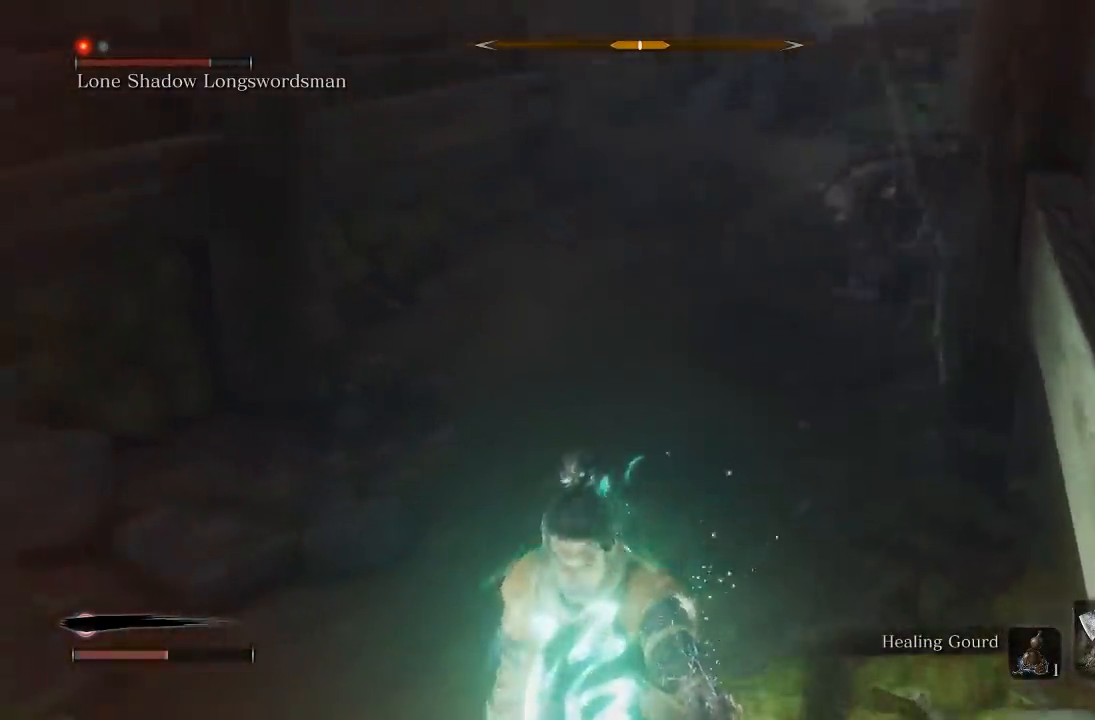
{"buttons": [], "left_stick": "down", "right_stick": "center", "button_events": []}
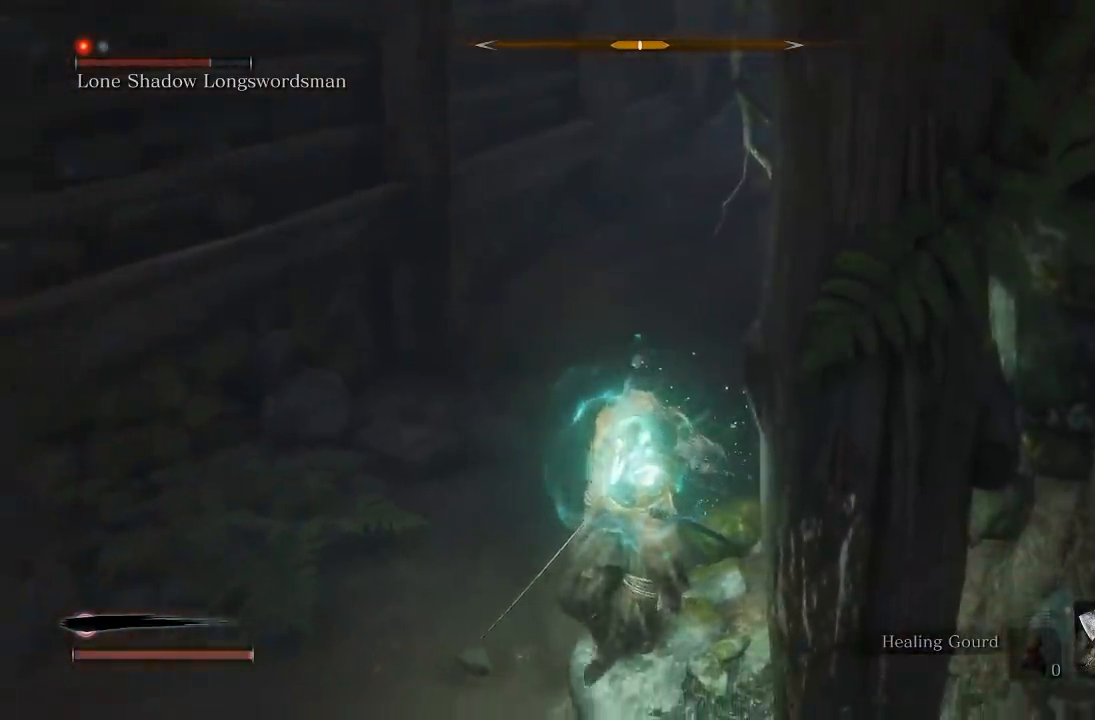
{"buttons": ["R3"], "left_stick": "down-left", "right_stick": "center", "button_events": [[383, "R3", "down"]]}
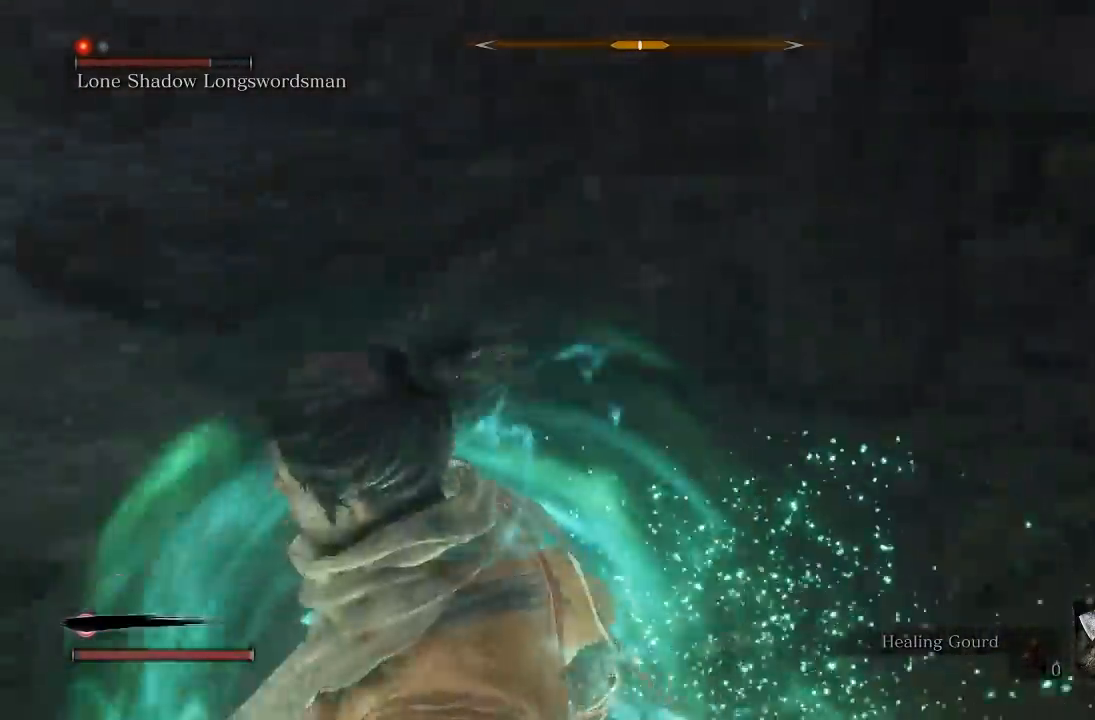
{"buttons": [], "left_stick": "up", "right_stick": "right", "button_events": [[17, "R3", "up"]]}
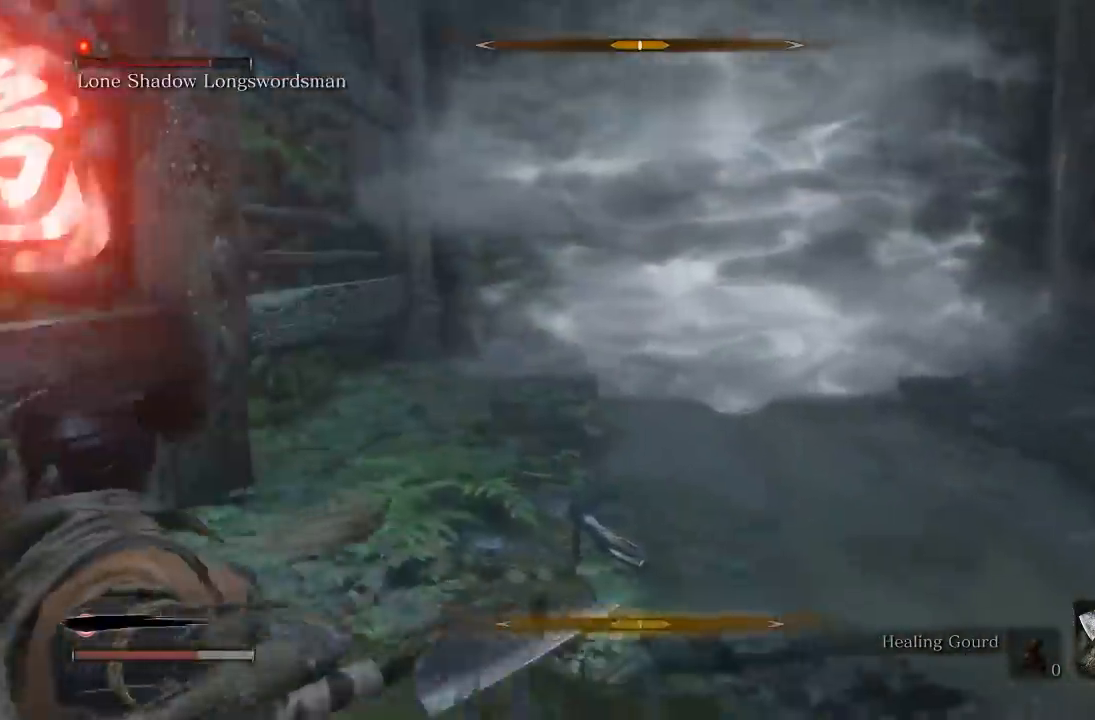
{"buttons": [], "left_stick": "up-left", "right_stick": "right", "button_events": []}
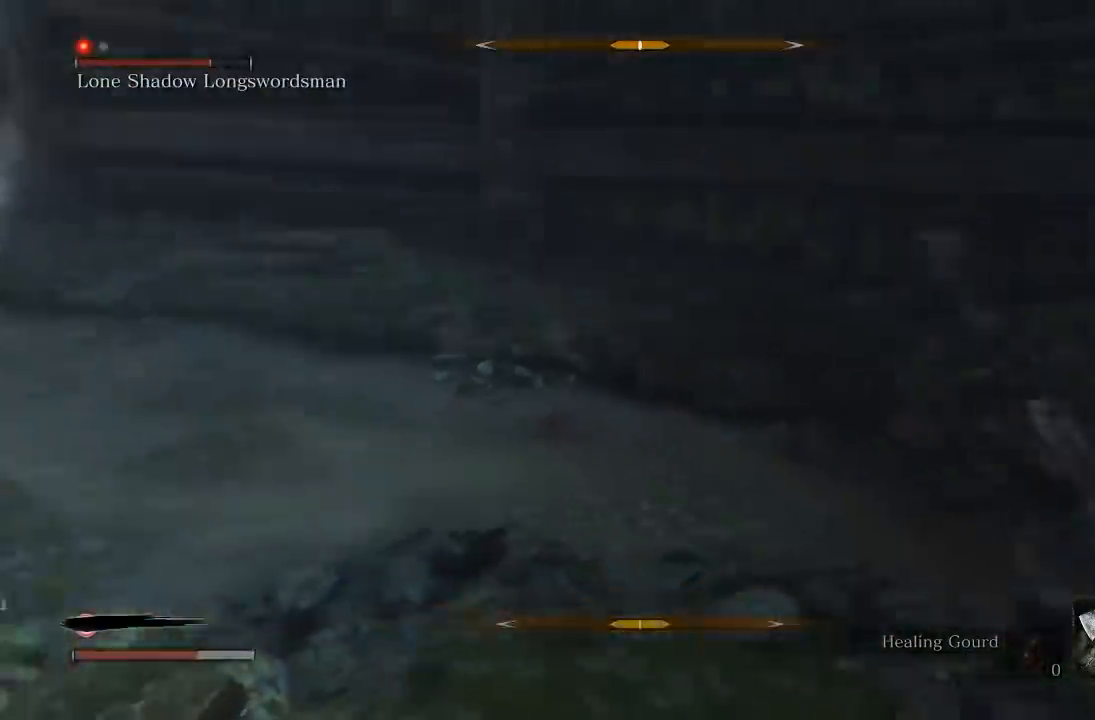
{"buttons": ["B"], "left_stick": "left", "right_stick": "center", "button_events": [[417, "B", "down"]]}
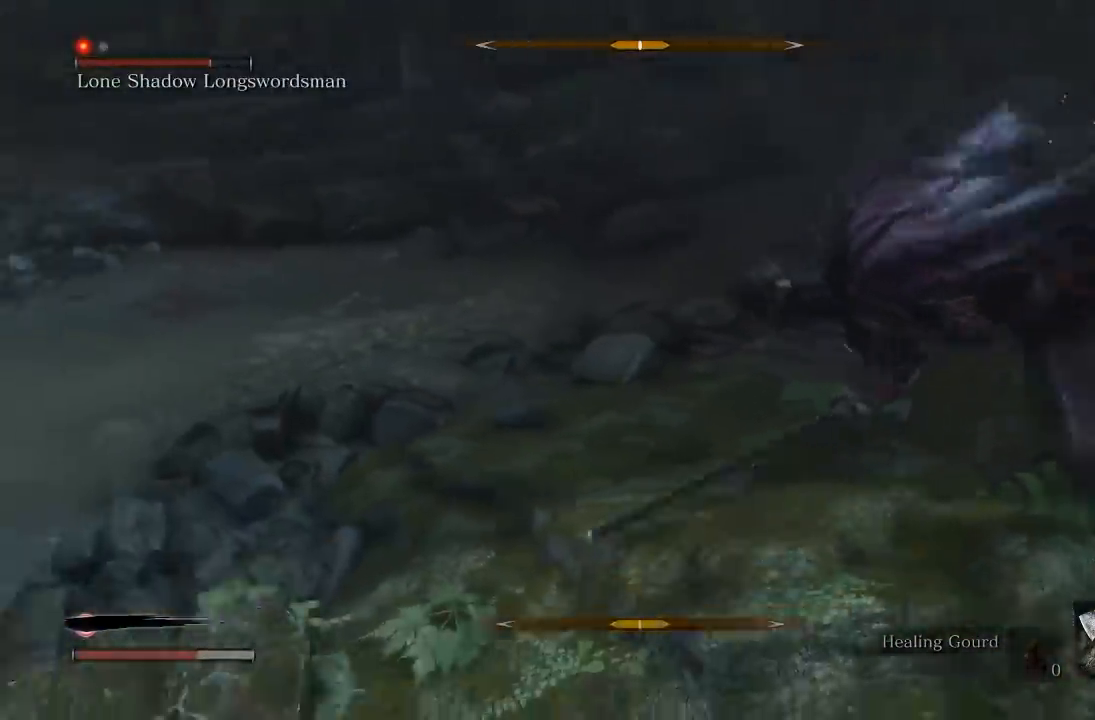
{"buttons": [], "left_stick": "up-right", "right_stick": "right", "button_events": [[17, "B", "up"]]}
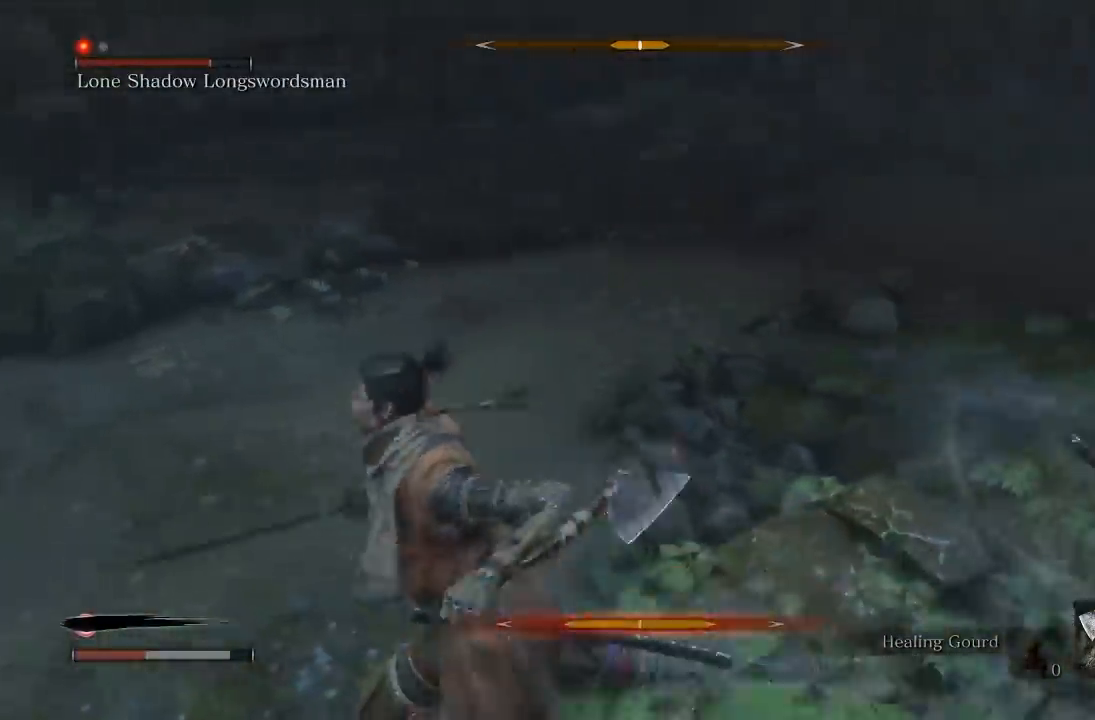
{"buttons": ["R1", "R3"], "left_stick": "up", "right_stick": "down-right", "button_events": [[417, "R3", "down"], [500, "R1", "down"]]}
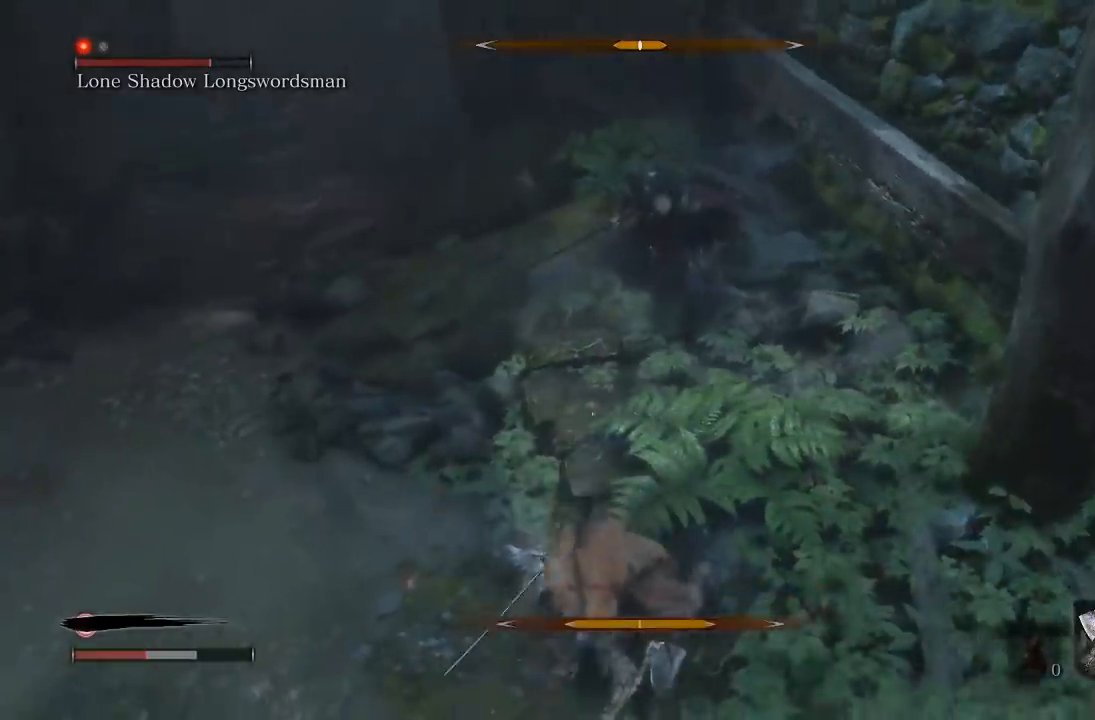
{"buttons": [], "left_stick": "up", "right_stick": "center", "button_events": [[100, "R3", "up"], [150, "R1", "up"]]}
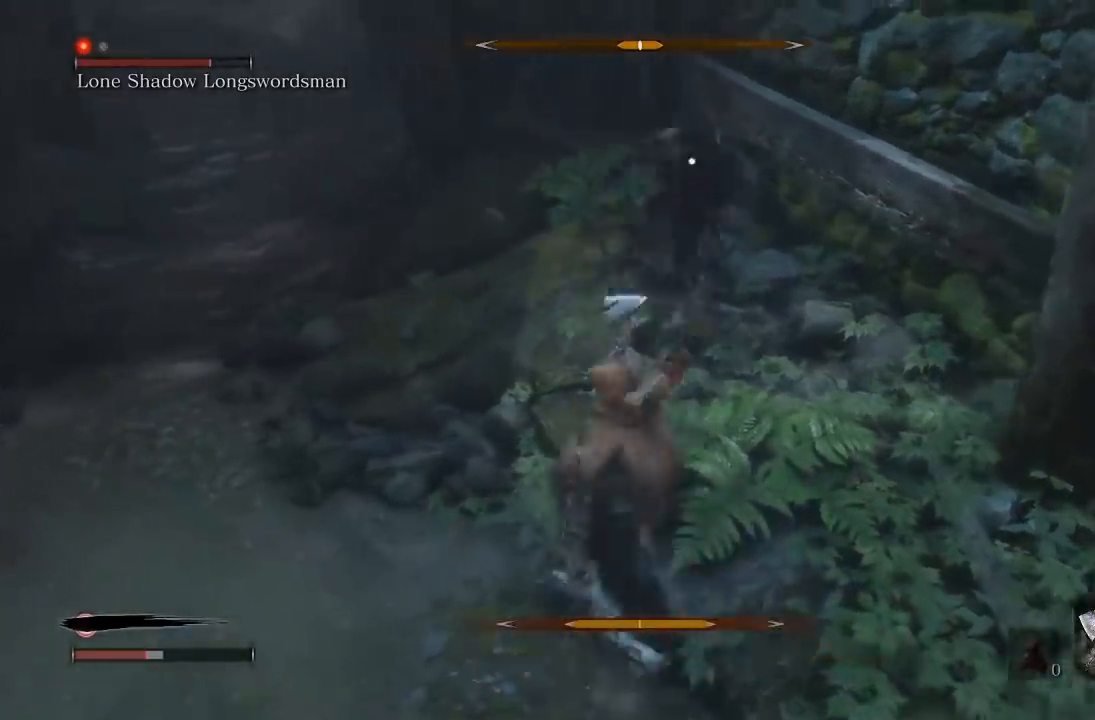
{"buttons": [], "left_stick": "down", "right_stick": "center", "button_events": []}
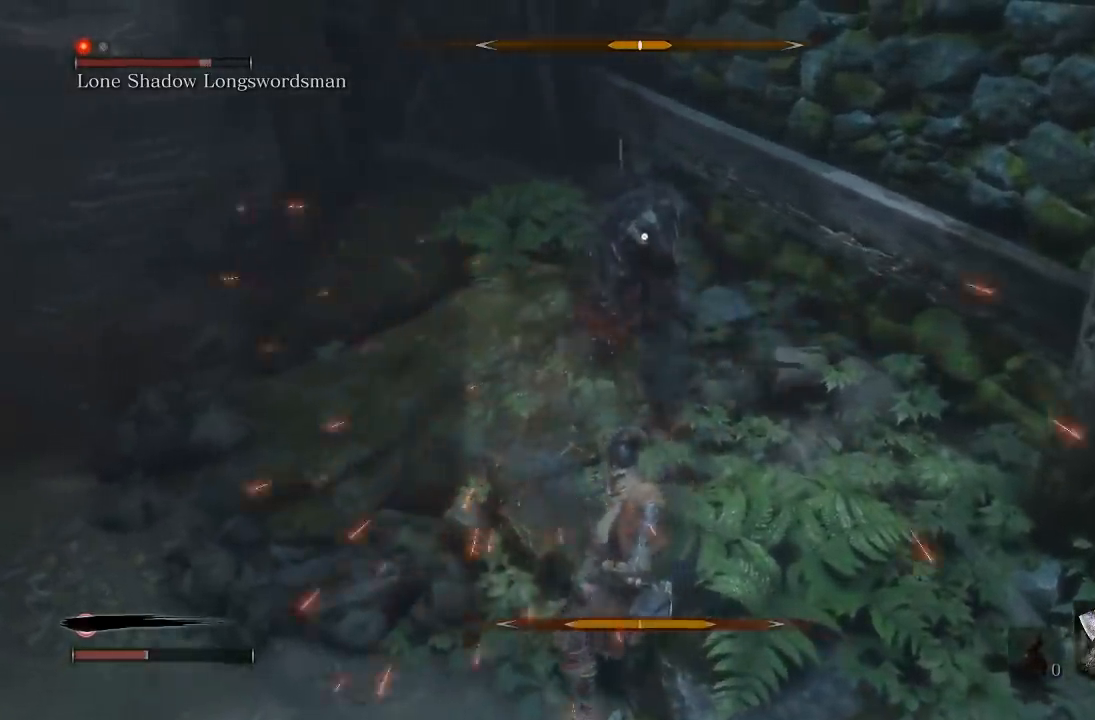
{"buttons": [], "left_stick": "down", "right_stick": "center", "button_events": [[117, "DPAD_UP", "down"], [250, "DPAD_UP", "up"]]}
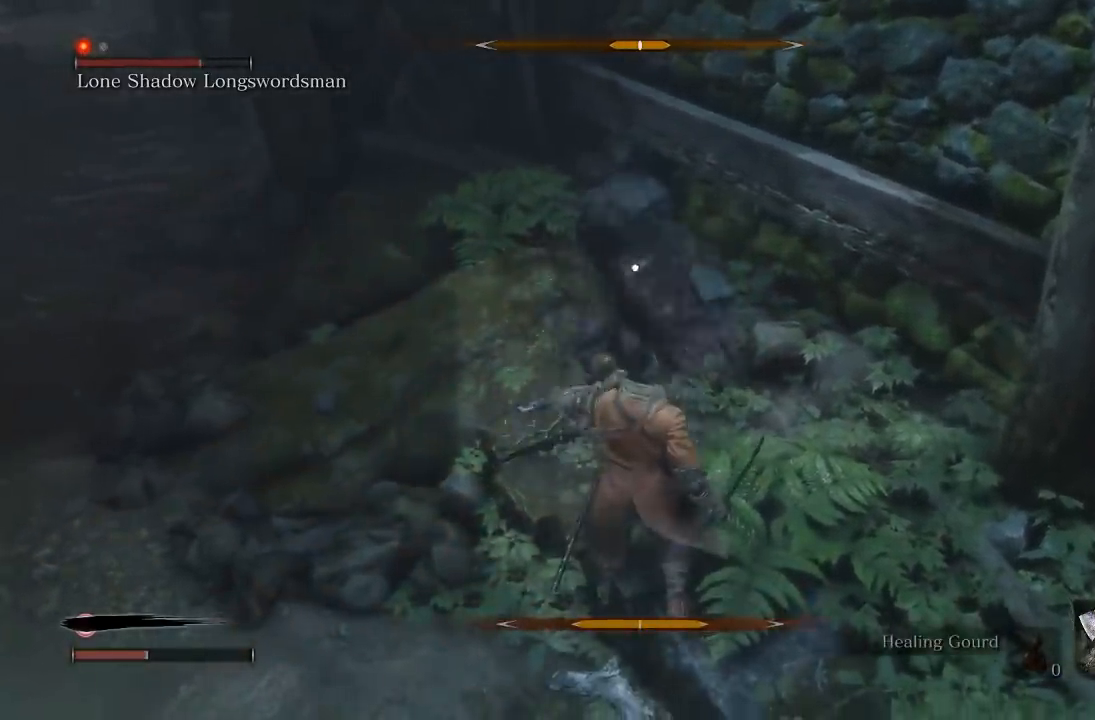
{"buttons": [], "left_stick": "down", "right_stick": "center", "button_events": [[283, "B", "down"], [367, "B", "up"]]}